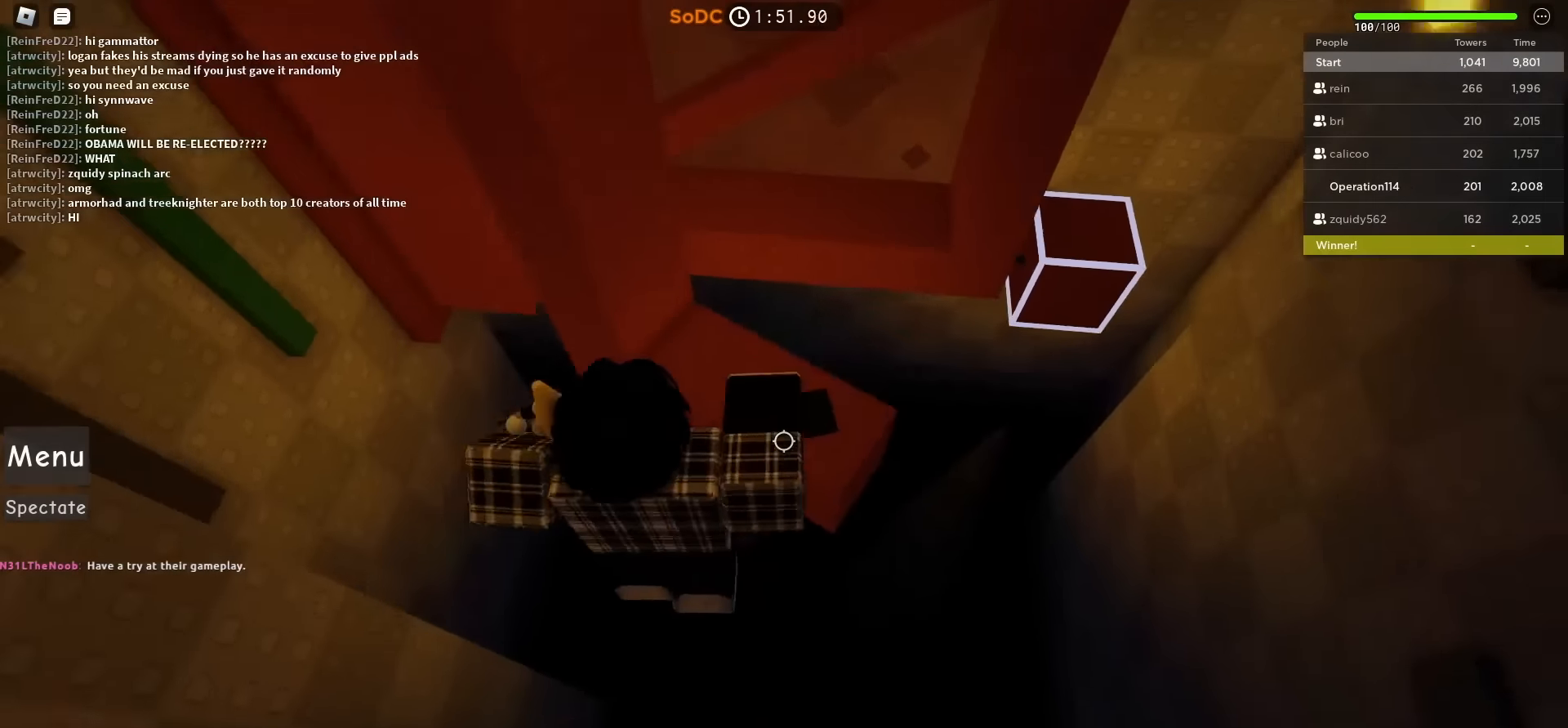
Gameplay with keyboard; each line is a JSON object with the keys held at the frame after it. "events" lists presses ("down") and releases ("up") of "a", "ctrl", "d", "e", "f", "q", "r", "s", "shift", "space", "tab" and "w" between this image and that frame as [ms after this image, input, new state], when the widget could be followed in between. No other keys are recorded. Mouse input is not recorded.
{"keys": [], "events": [[184, "d", "down"], [284, "w", "up"], [300, "d", "up"]]}
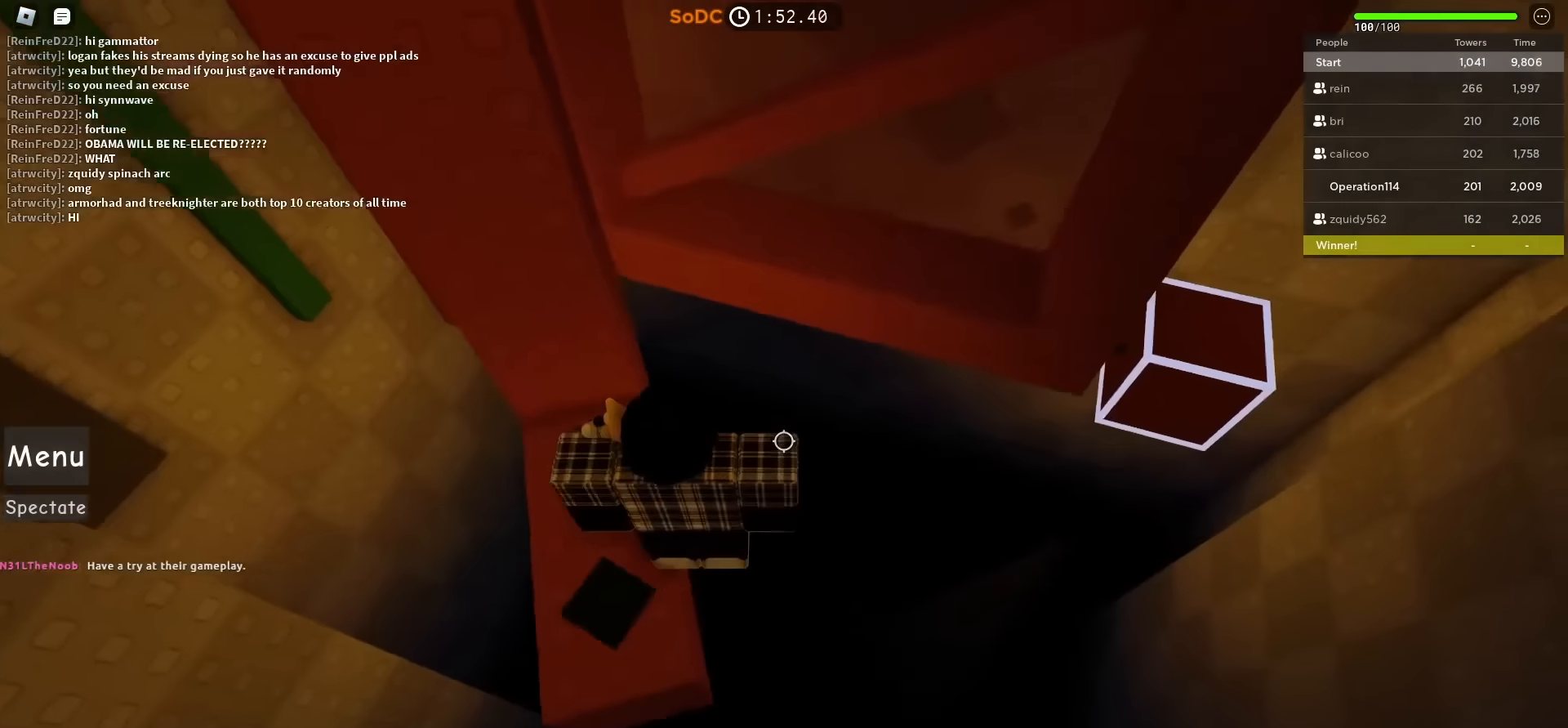
{"keys": [], "events": [[117, "s", "down"], [217, "s", "up"], [417, "a", "down"], [484, "a", "up"]]}
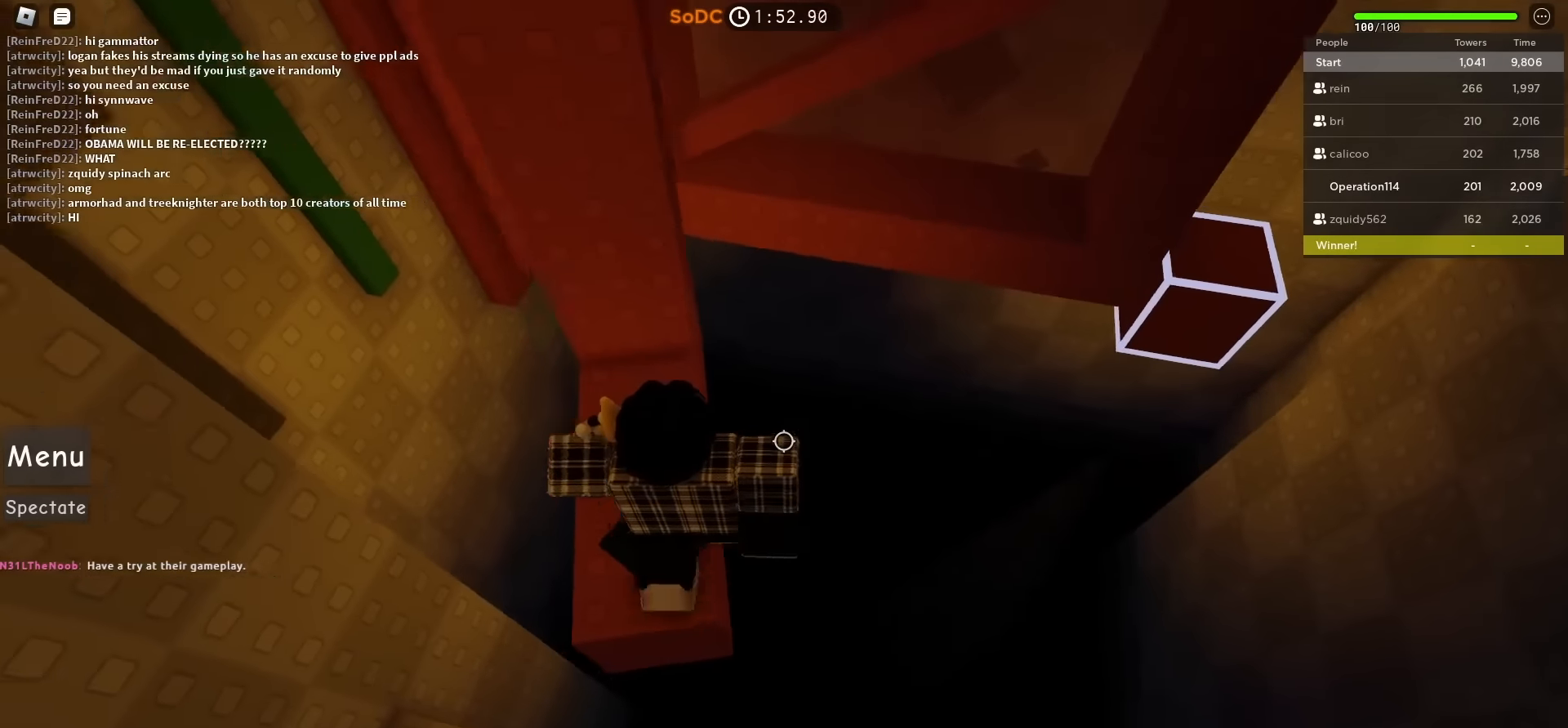
{"keys": [], "events": []}
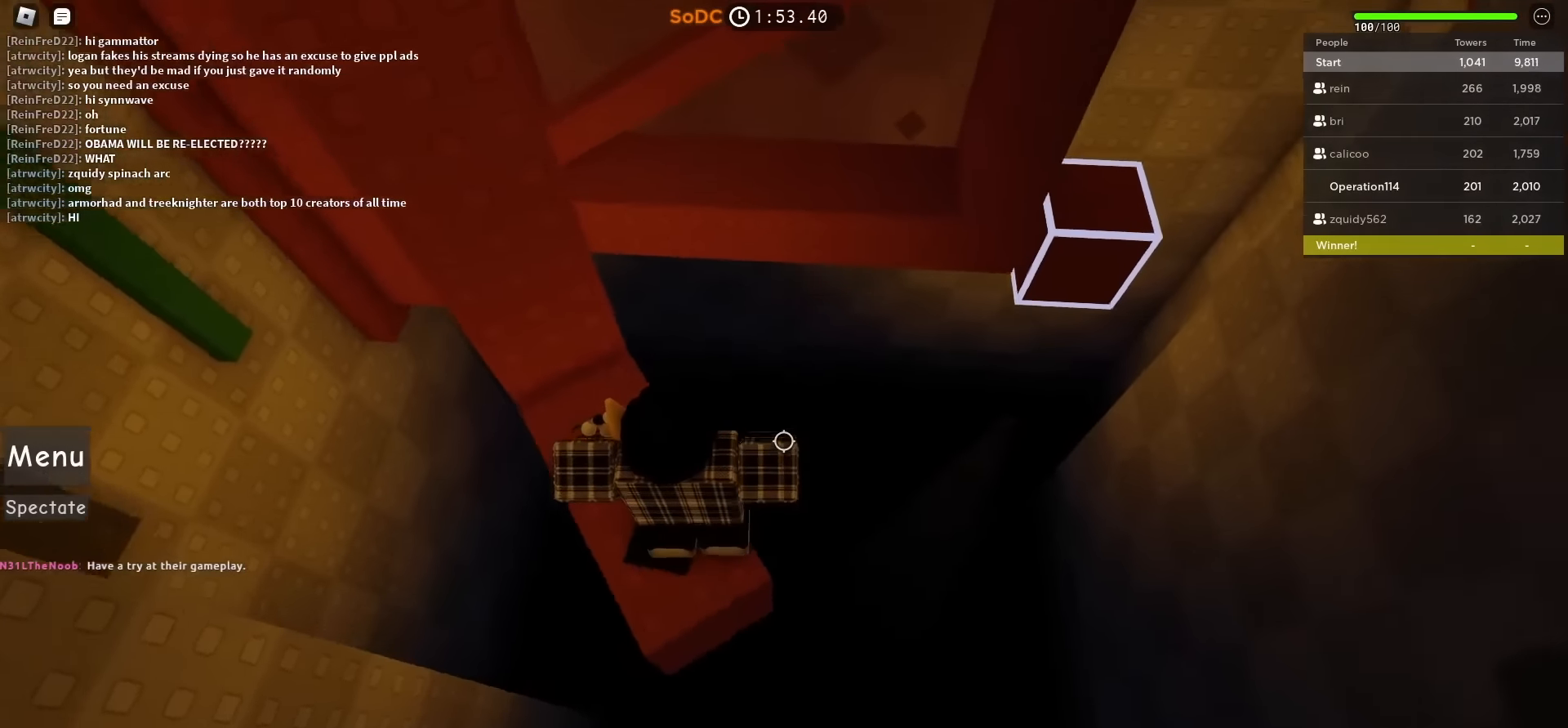
{"keys": [], "events": []}
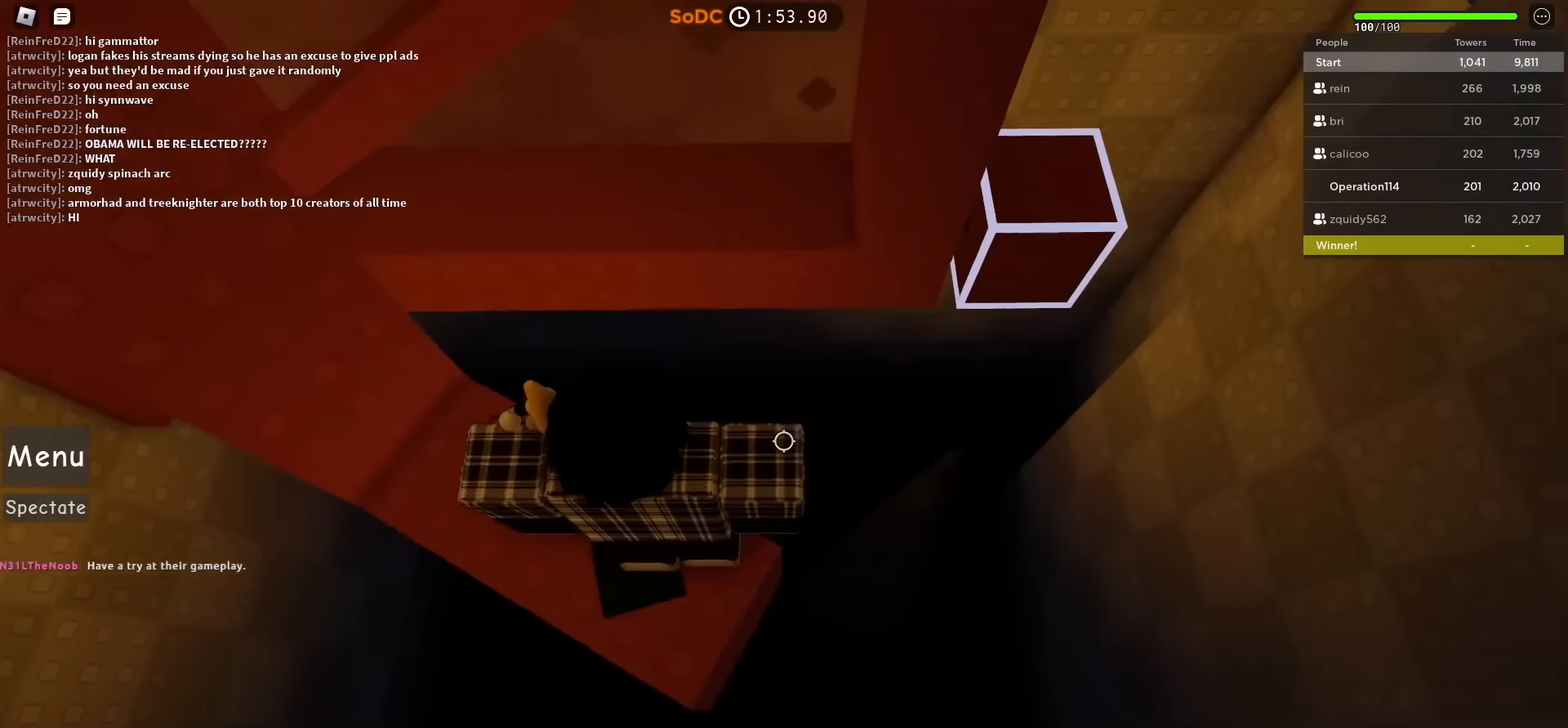
{"keys": ["d", "space"], "events": [[367, "d", "down"], [484, "space", "down"]]}
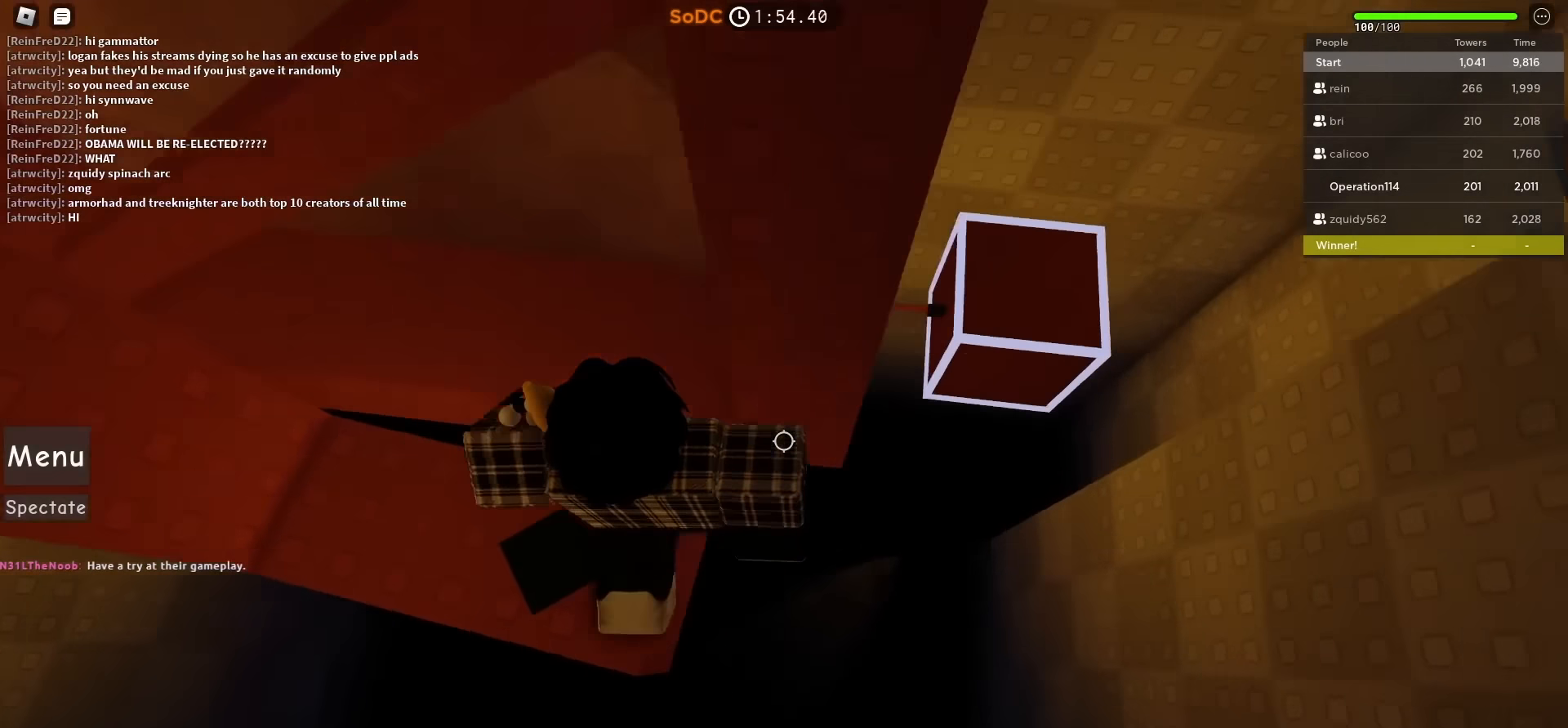
{"keys": ["d"], "events": [[150, "space", "up"]]}
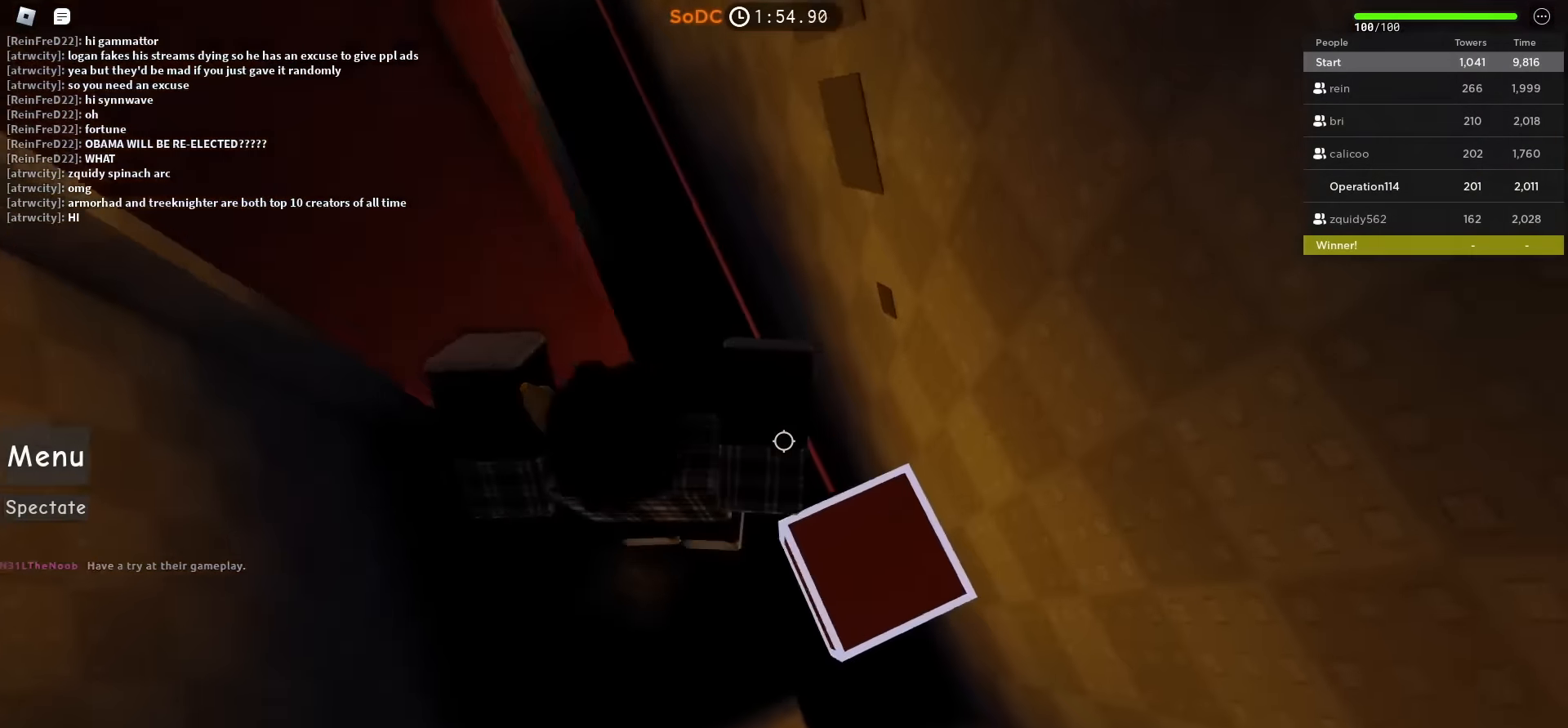
{"keys": ["w"], "events": [[167, "d", "up"], [417, "w", "down"]]}
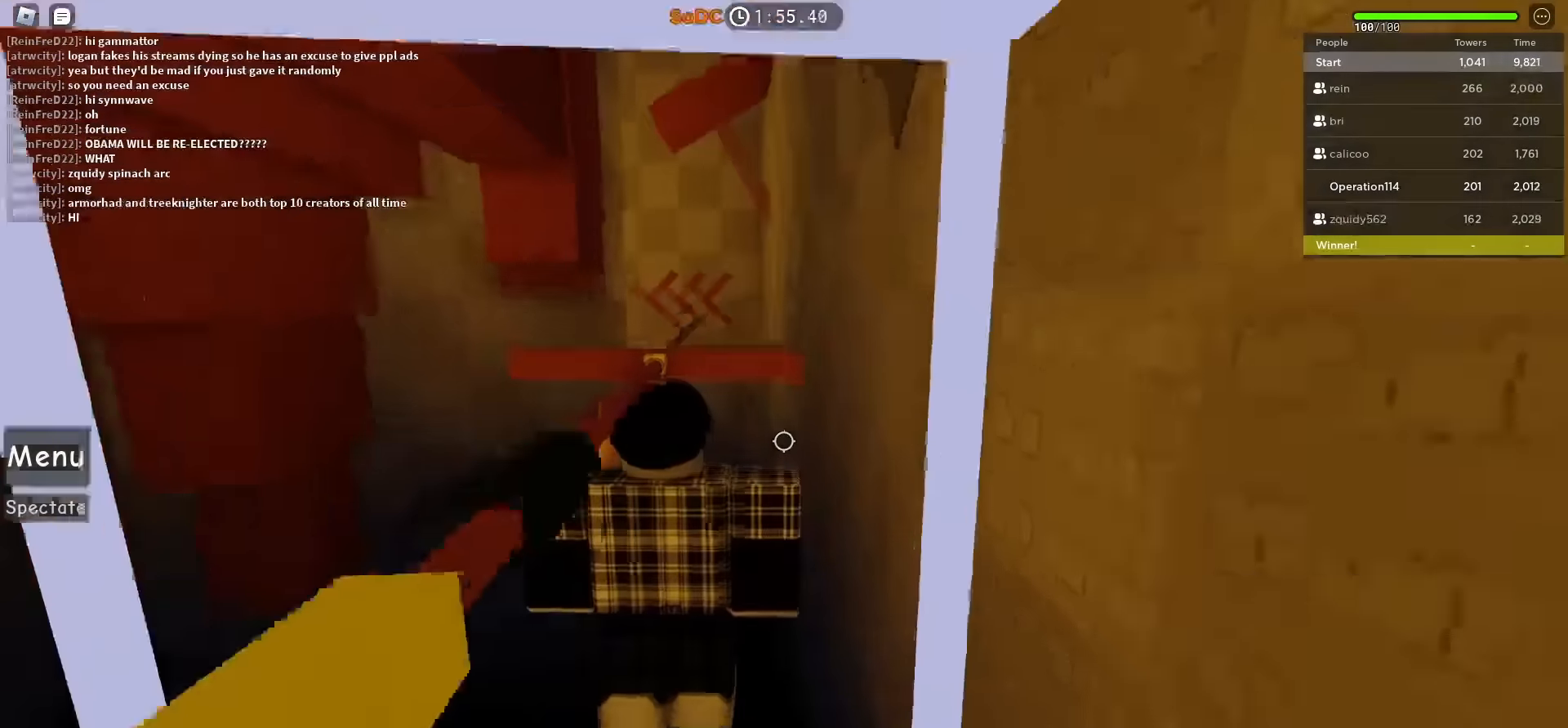
{"keys": ["w"], "events": []}
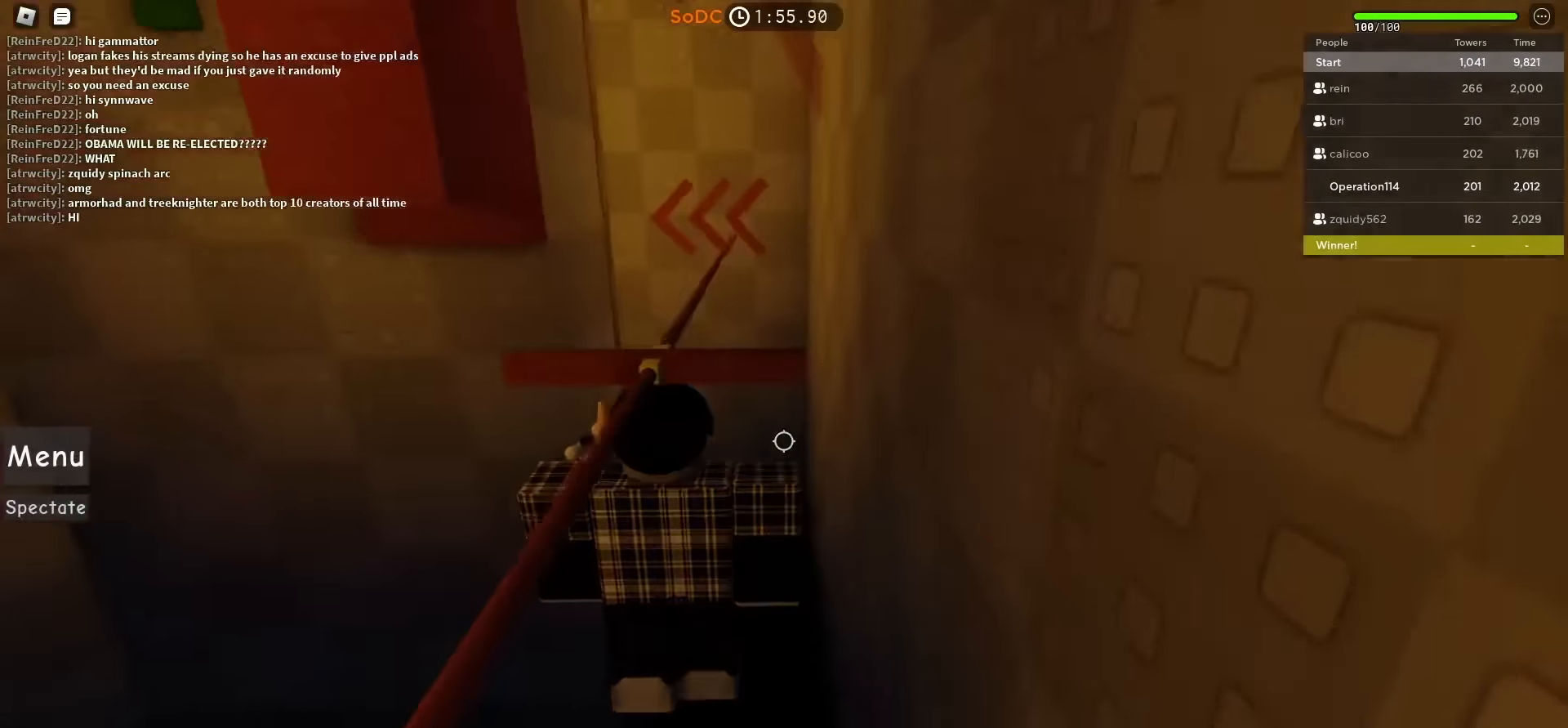
{"keys": ["w"], "events": []}
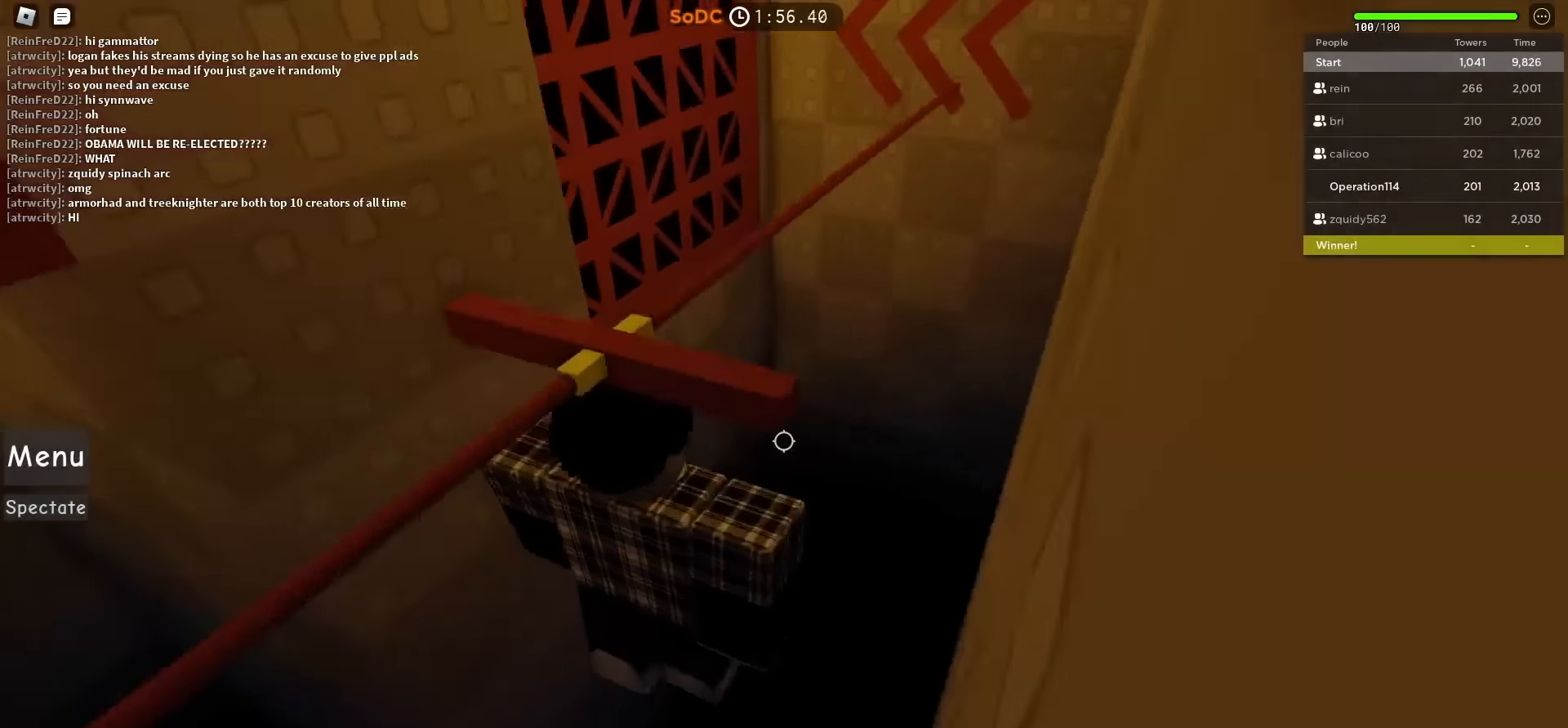
{"keys": ["space", "w"], "events": [[383, "space", "down"]]}
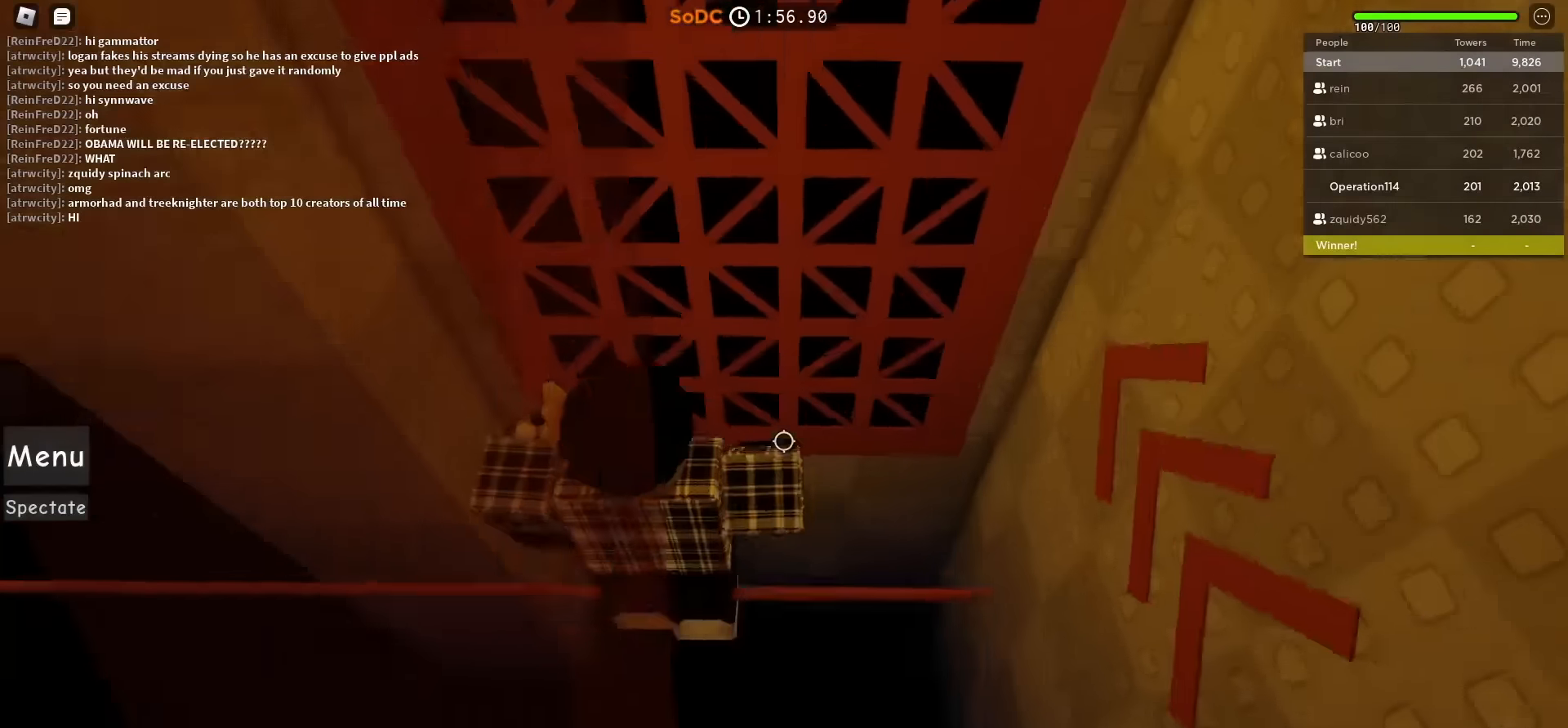
{"keys": ["shift", "w"], "events": [[17, "space", "up"], [400, "shift", "down"]]}
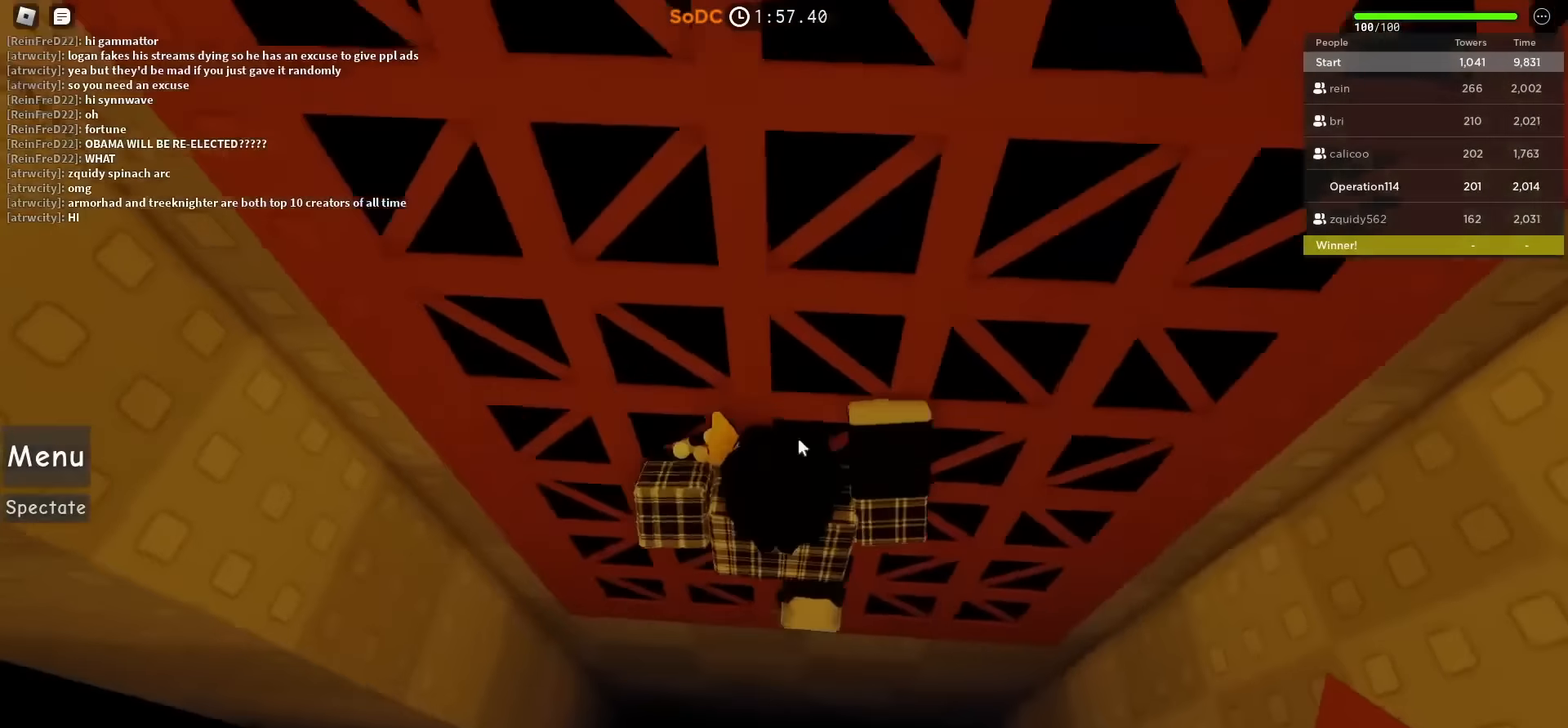
{"keys": ["w"], "events": [[67, "shift", "up"]]}
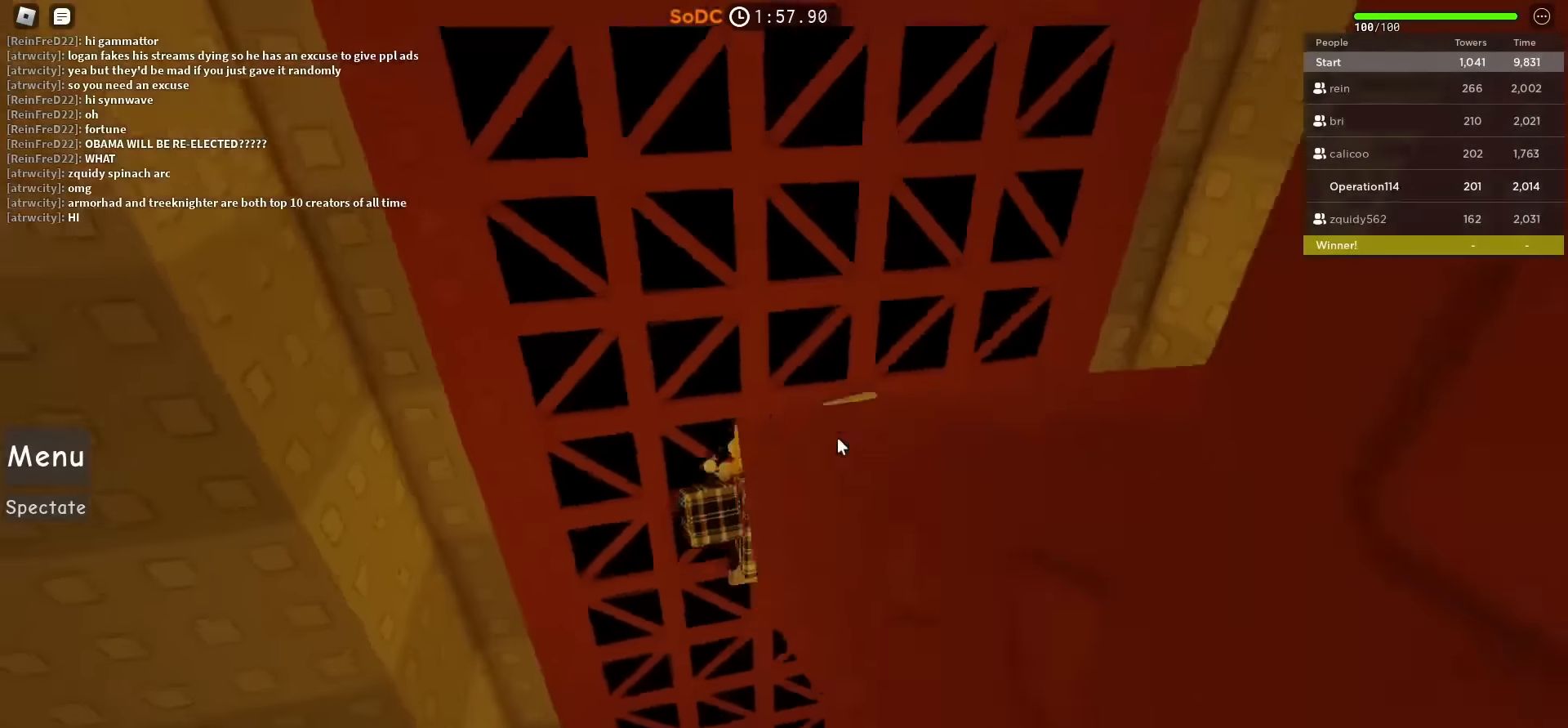
{"keys": ["w"], "events": []}
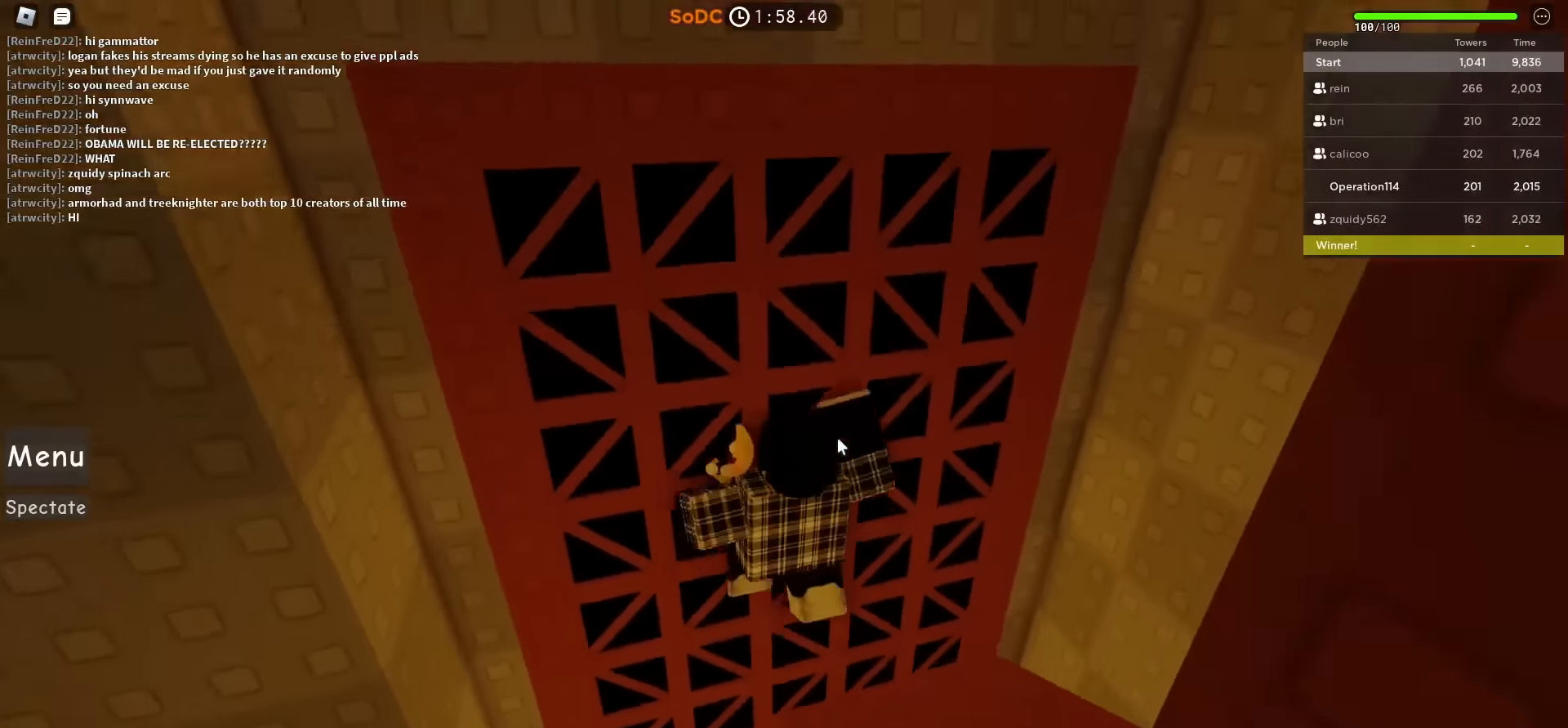
{"keys": [], "events": [[433, "w", "up"]]}
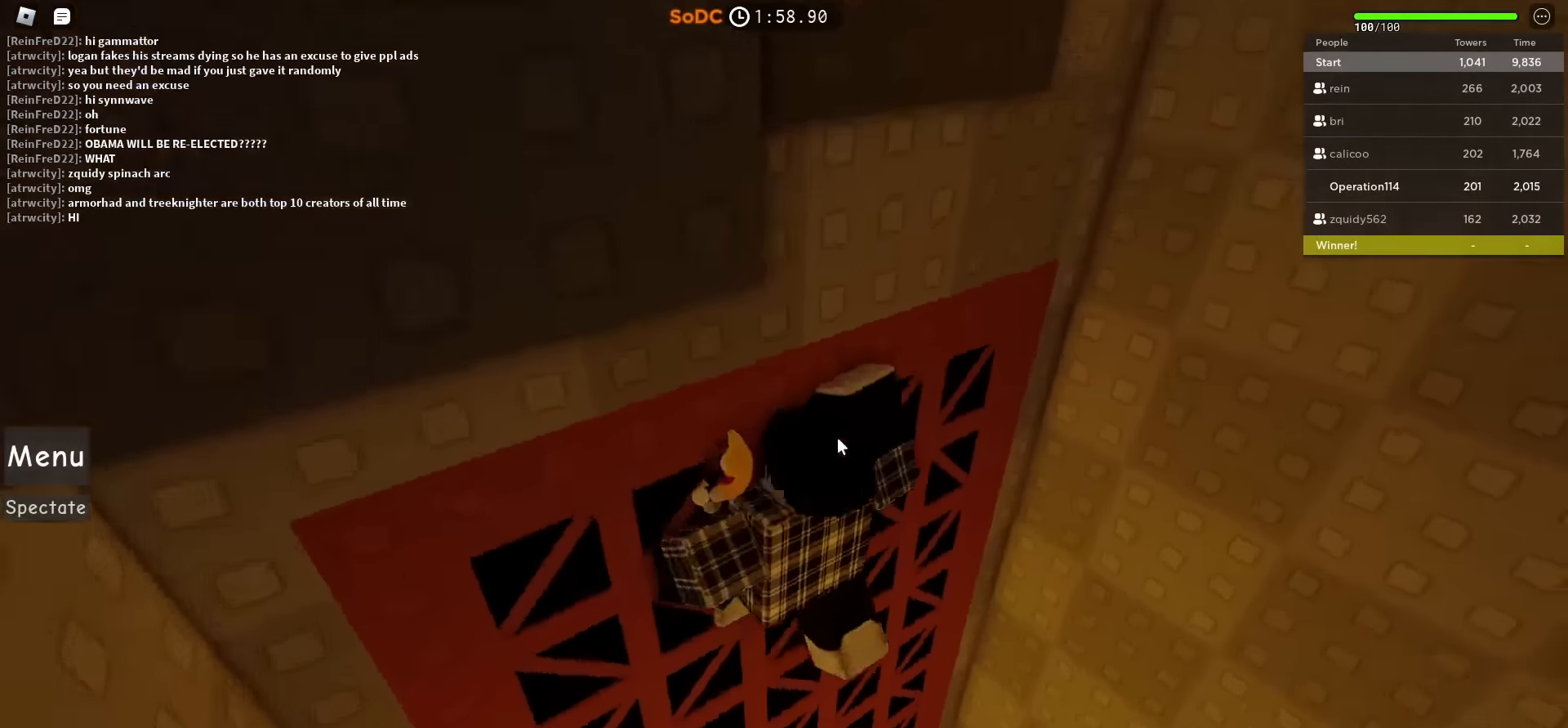
{"keys": ["space", "w"], "events": [[350, "space", "down"], [500, "w", "down"]]}
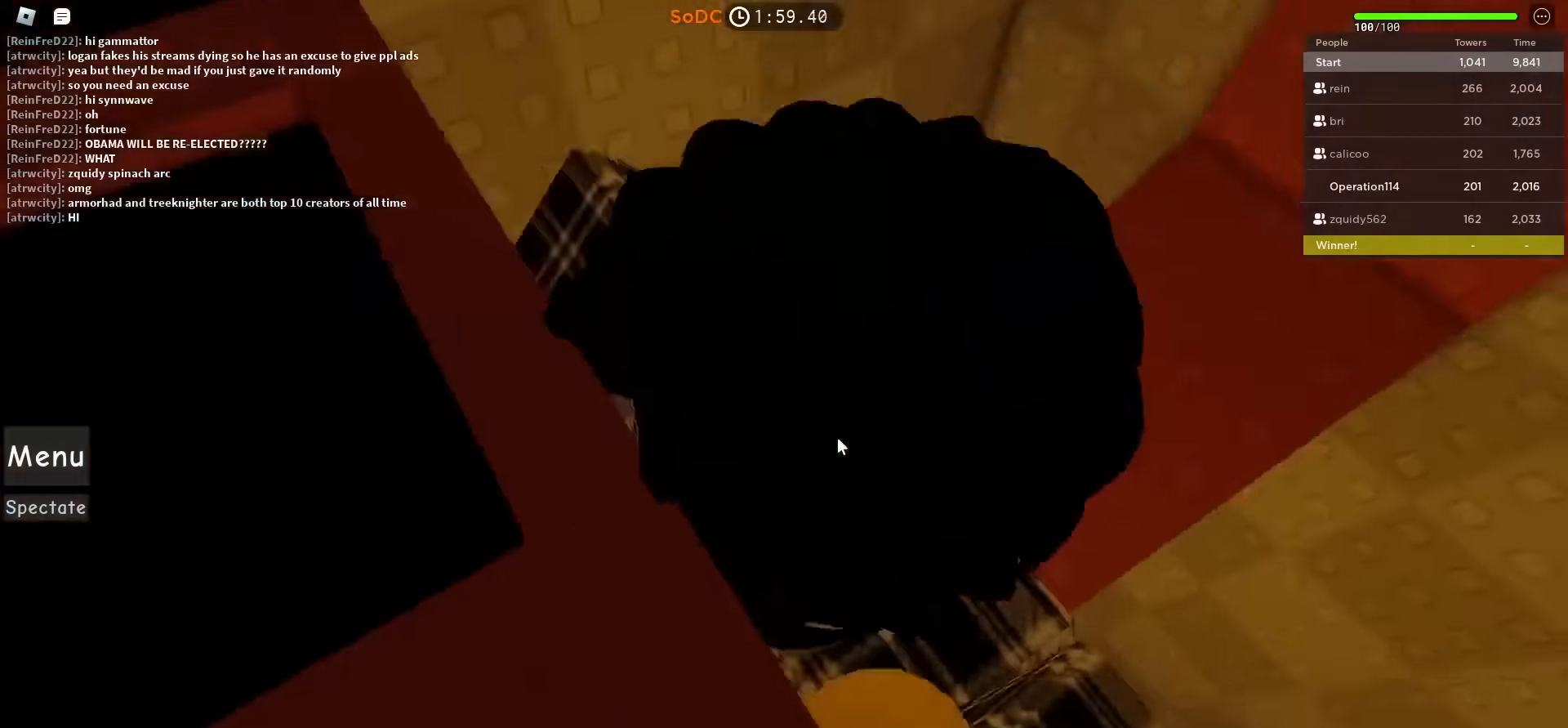
{"keys": [], "events": [[17, "d", "down"], [17, "space", "up"], [67, "shift", "down"], [83, "d", "up"], [267, "shift", "up"], [333, "w", "up"]]}
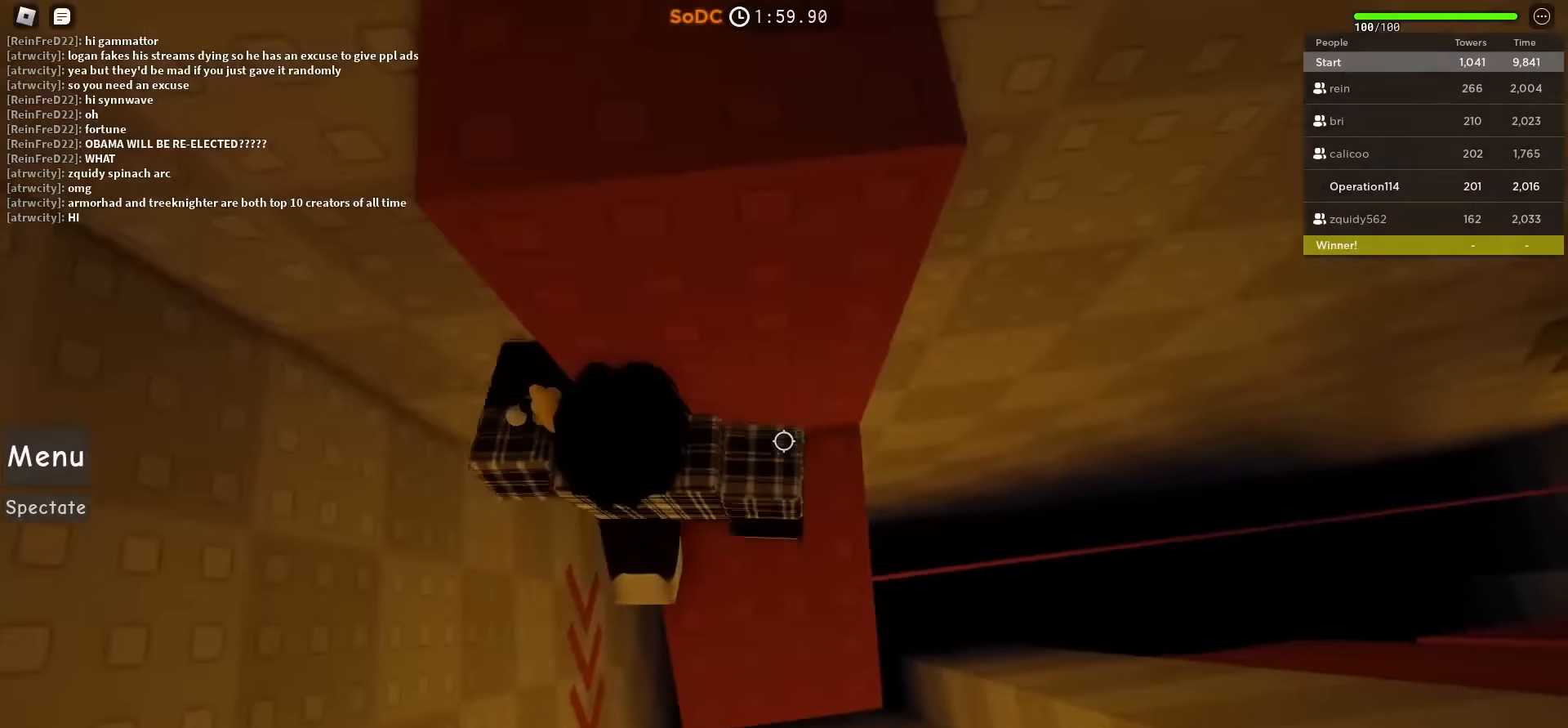
{"keys": [], "events": [[117, "space", "down"], [233, "space", "up"], [284, "d", "down"], [284, "w", "down"], [417, "d", "up"], [417, "w", "up"]]}
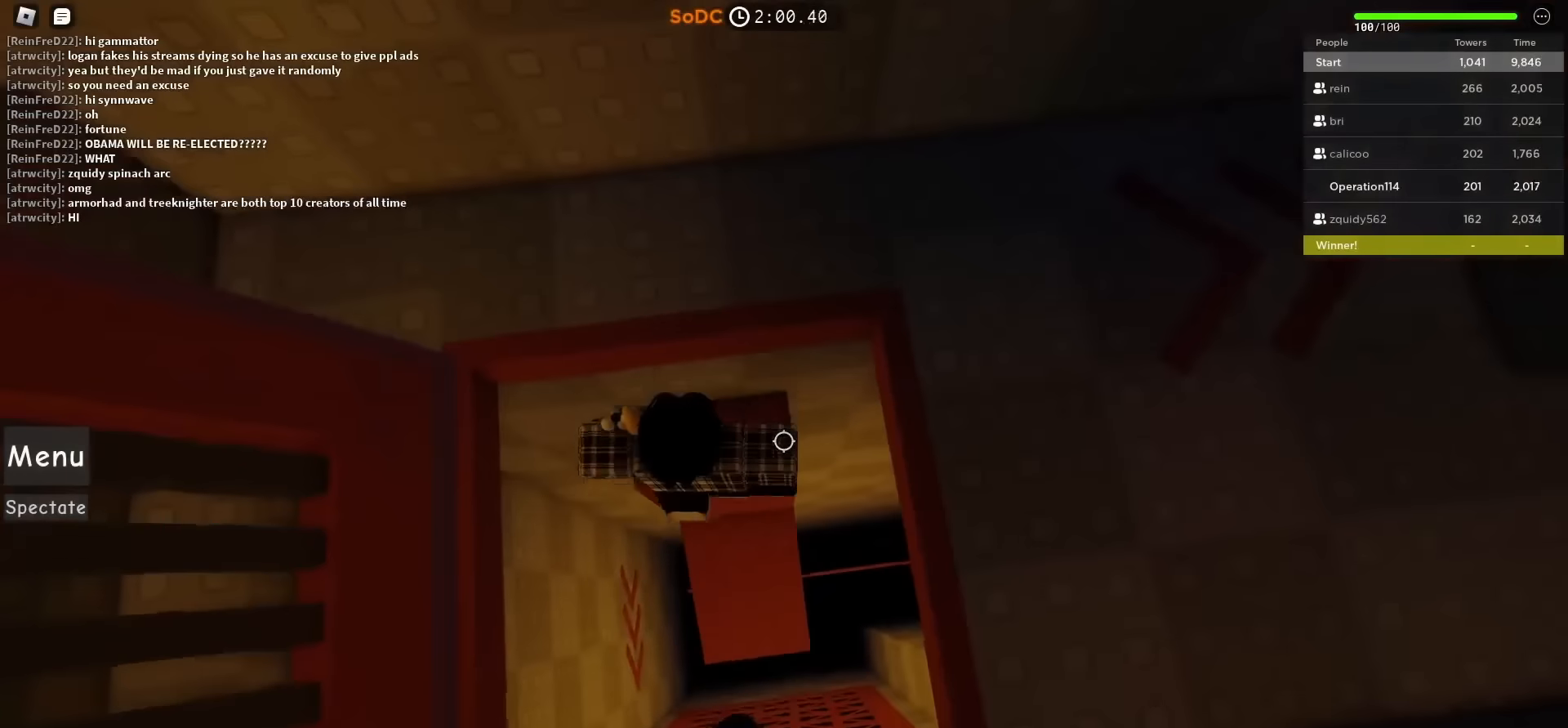
{"keys": ["shift", "w"], "events": [[184, "space", "down"], [317, "w", "down"], [334, "space", "up"], [500, "shift", "down"]]}
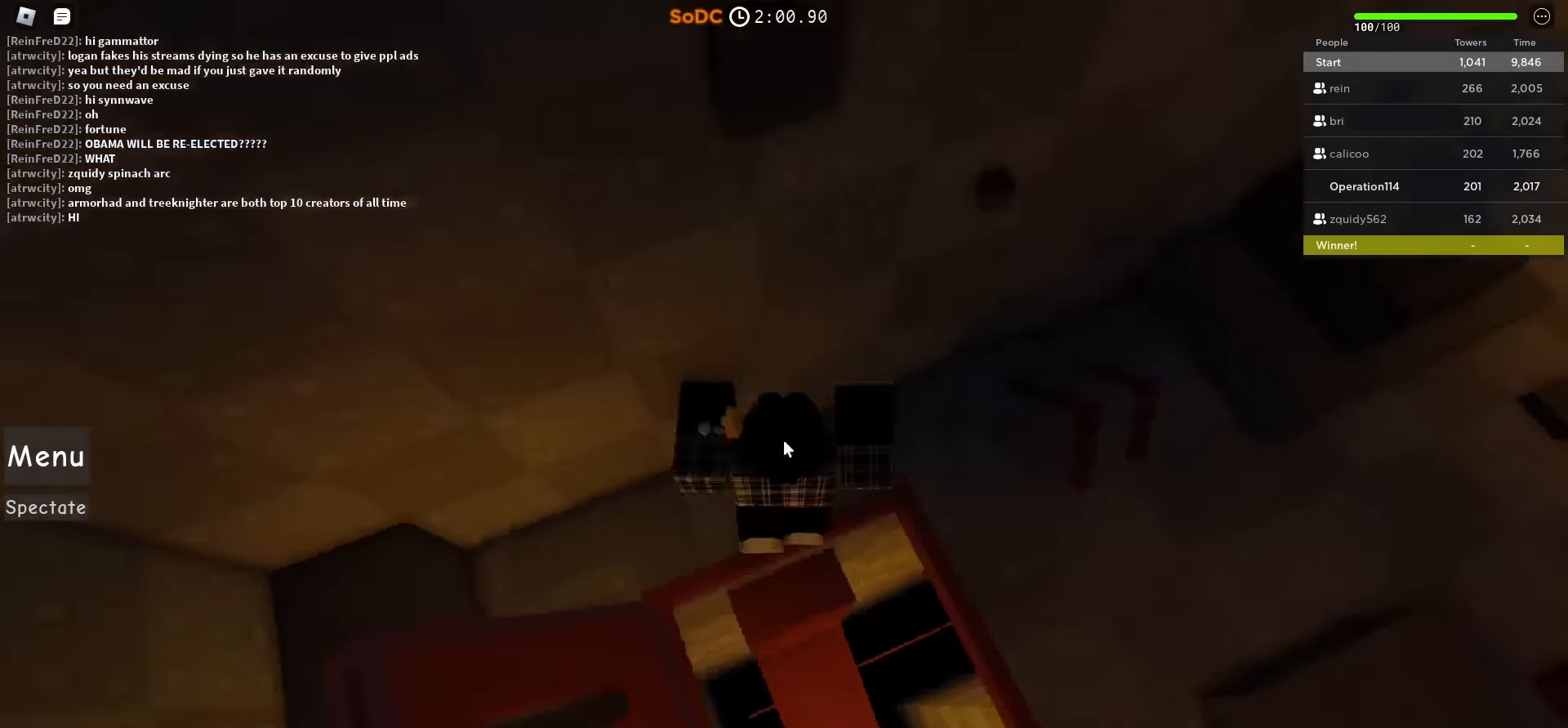
{"keys": ["d", "w"], "events": [[84, "w", "up"], [134, "shift", "up"], [267, "d", "down"], [284, "w", "down"]]}
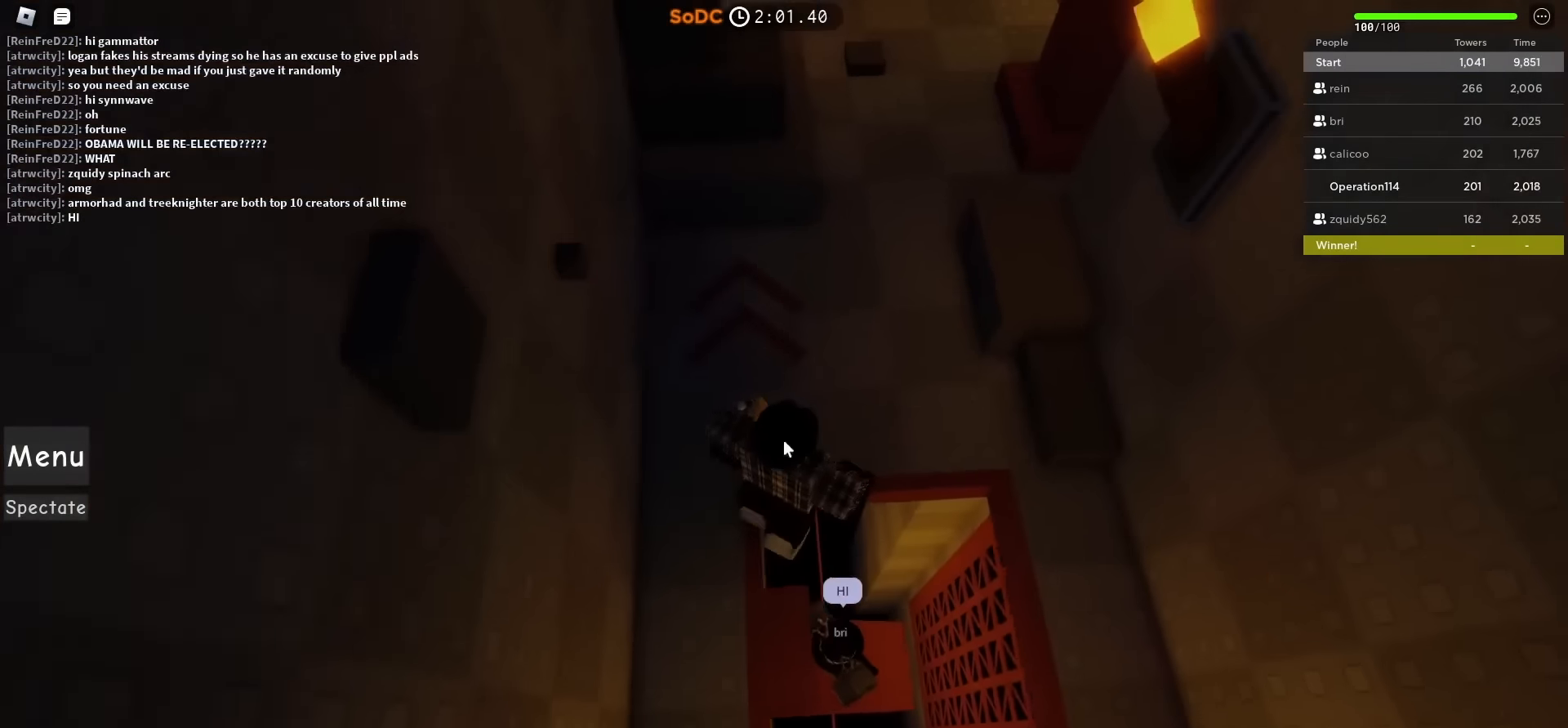
{"keys": ["d", "w"], "events": [[50, "d", "up"], [134, "w", "up"], [267, "w", "down"], [367, "d", "down"]]}
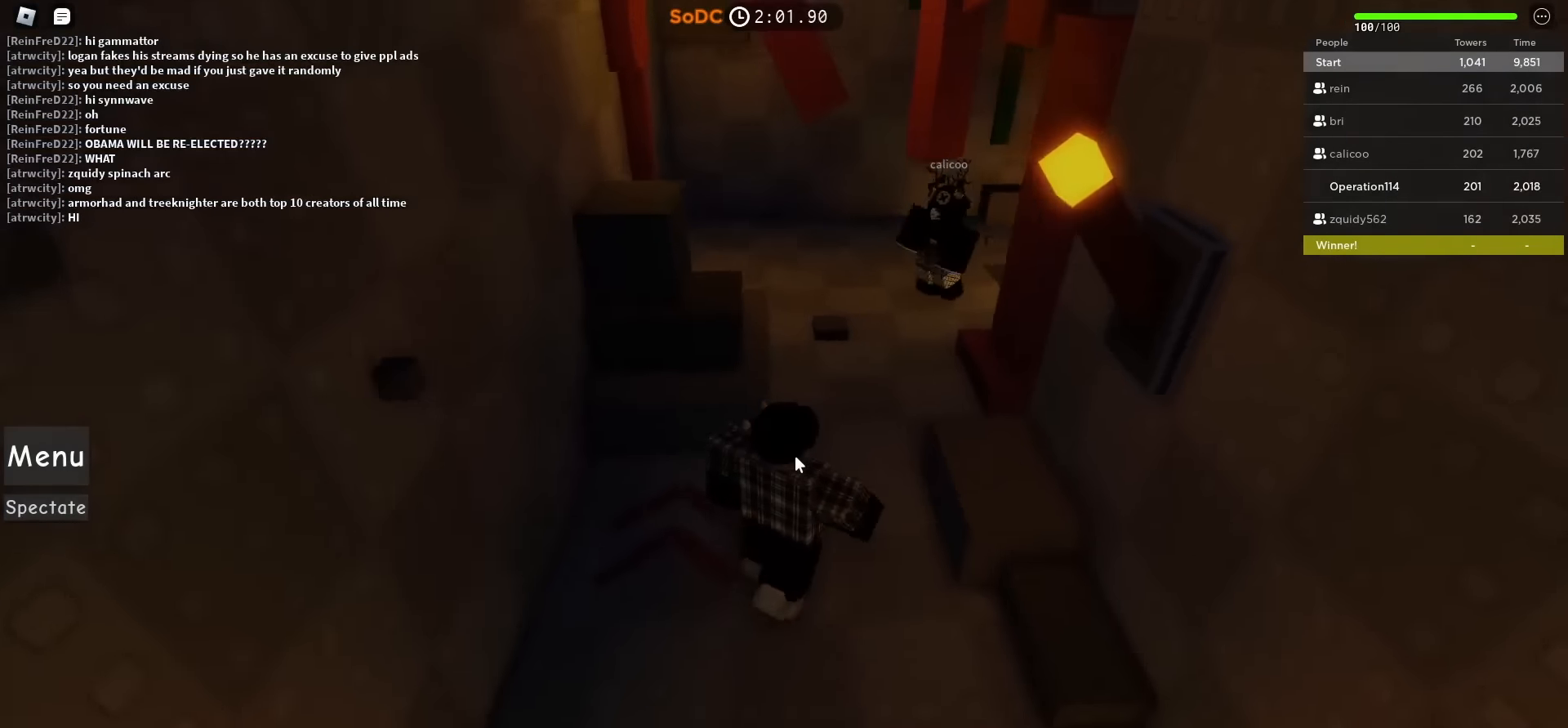
{"keys": [], "events": [[100, "d", "up"], [134, "w", "up"]]}
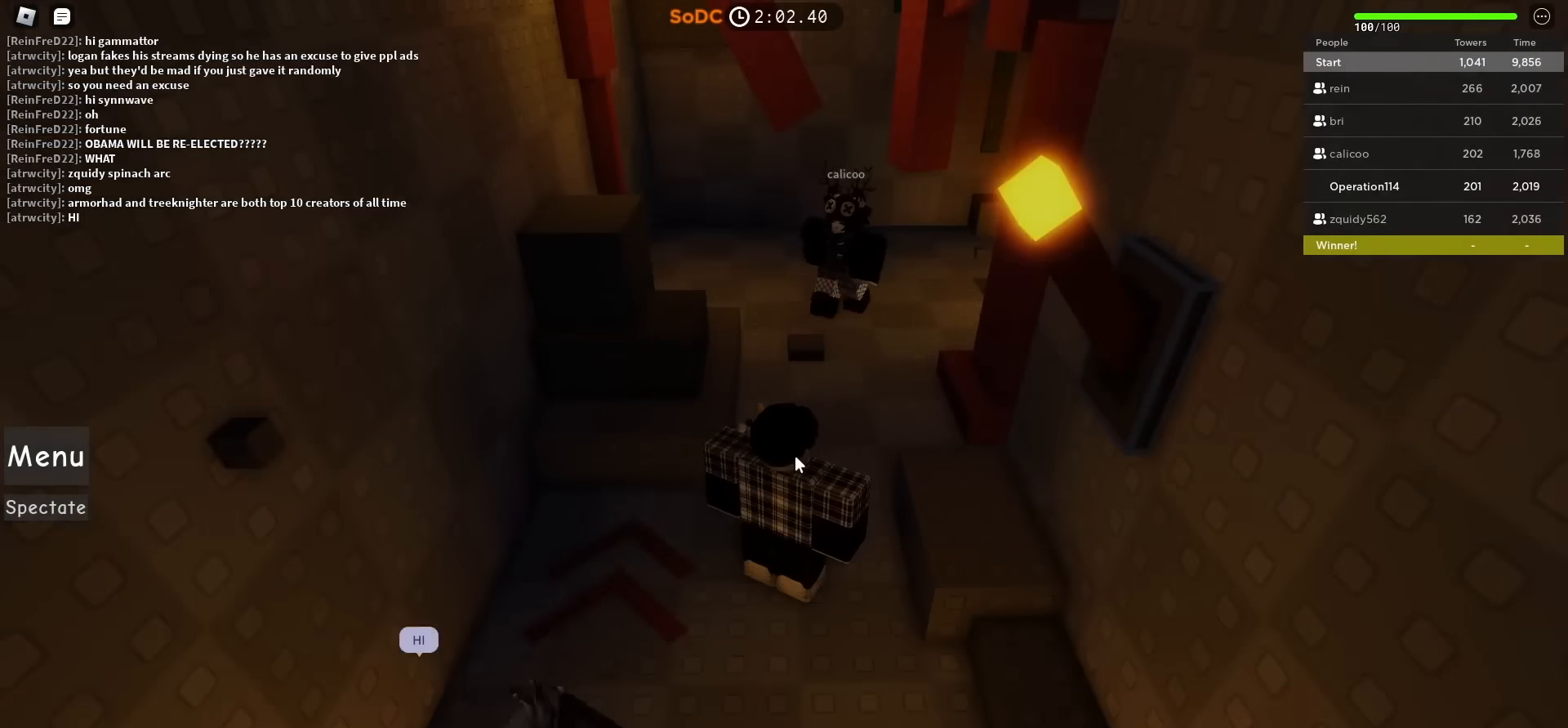
{"keys": [], "events": []}
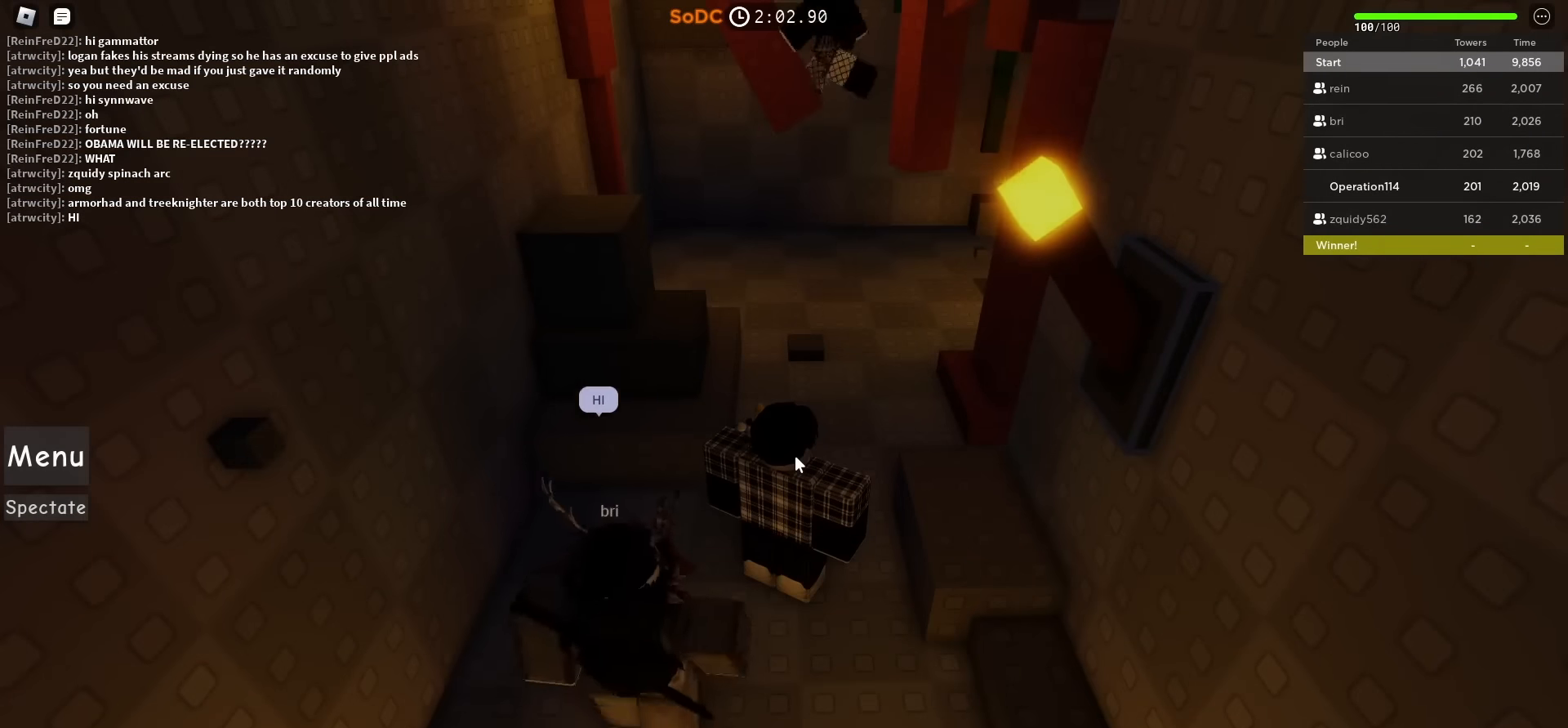
{"keys": [], "events": []}
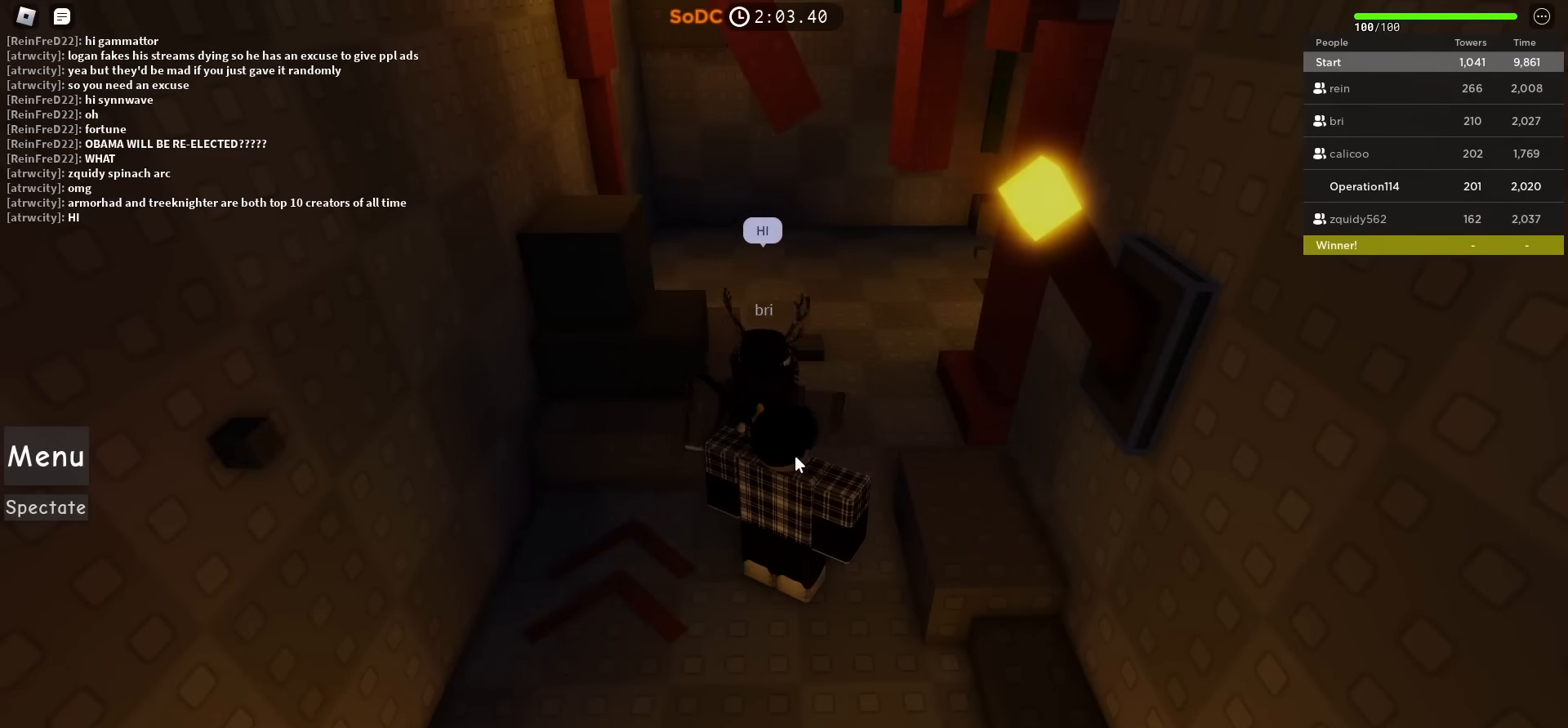
{"keys": [], "events": []}
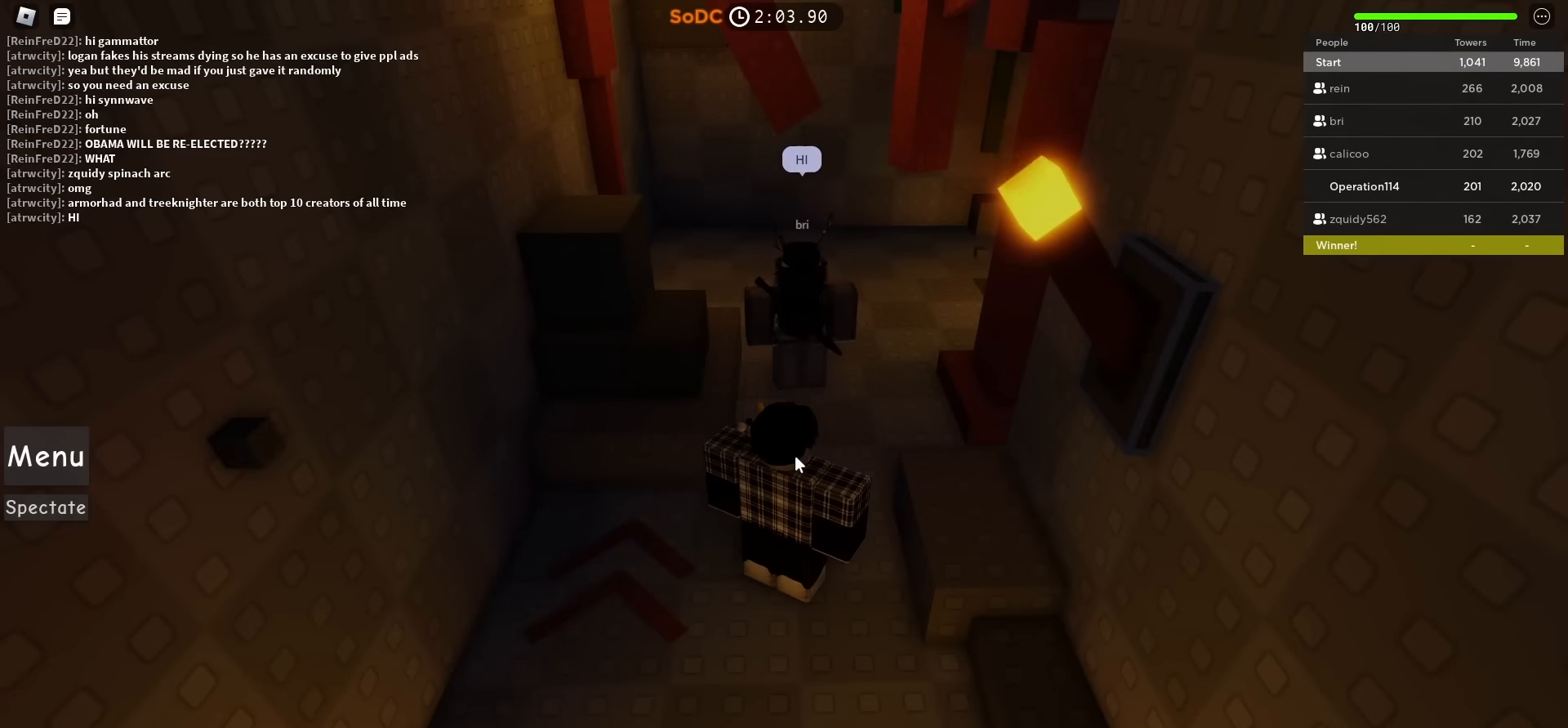
{"keys": ["d", "w"], "events": [[117, "w", "down"], [434, "d", "down"]]}